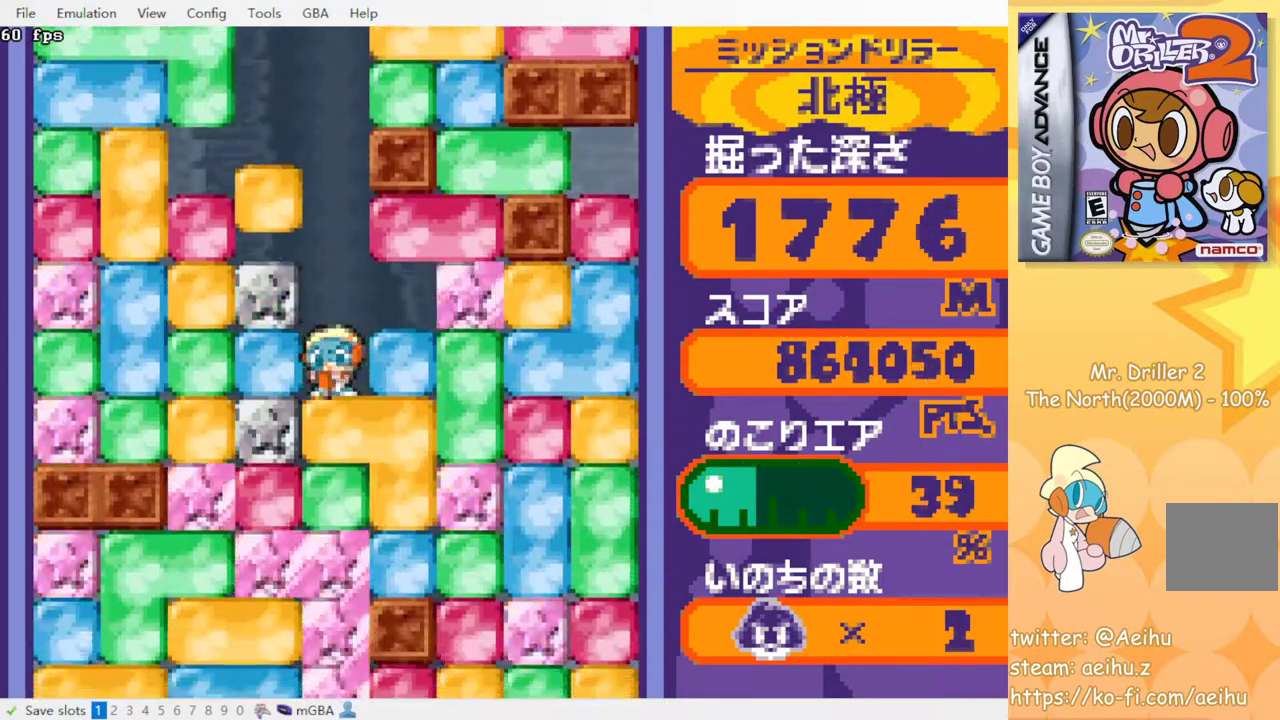
Gameplay with a controller (PlayStation layout); each line is a JSON object with the inputs held at the frame after it. "events" lists button and stick changes between this image and that frame as [ms after this image, input, new state], when the widget could be followed in between. Not read: L3 R3 left_stick right_stick.
{"buttons": ["CROSS", "SQUARE", "DPAD_DOWN"], "events": [[67, "SQUARE", "up"], [83, "CROSS", "up"], [150, "CROSS", "down"], [150, "SQUARE", "down"], [217, "SQUARE", "up"], [233, "CROSS", "up"], [300, "CROSS", "down"], [300, "SQUARE", "down"], [367, "CROSS", "up"], [367, "SQUARE", "up"], [450, "CROSS", "down"], [450, "SQUARE", "down"]]}
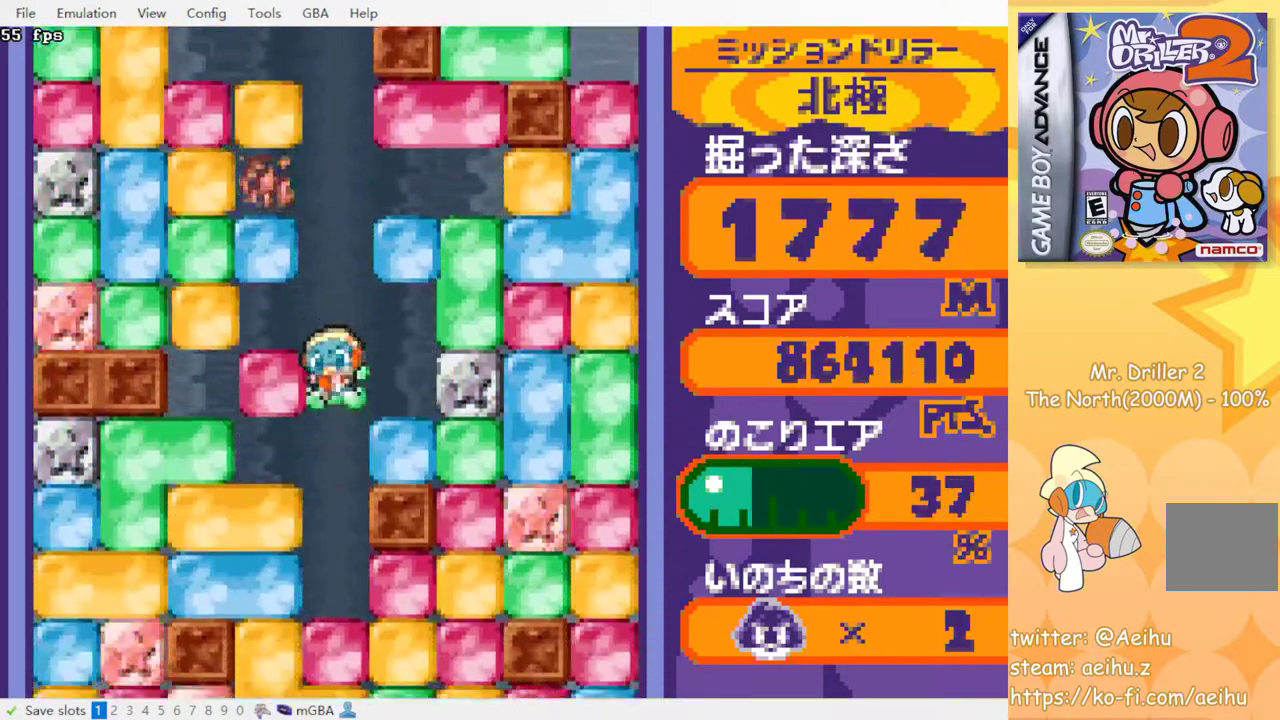
{"buttons": ["CROSS", "DPAD_DOWN"], "events": [[17, "SQUARE", "up"], [33, "CROSS", "up"], [100, "CROSS", "down"], [100, "SQUARE", "down"], [183, "SQUARE", "up"], [200, "CROSS", "up"], [267, "CROSS", "down"], [367, "CROSS", "up"], [417, "CROSS", "down"], [433, "SQUARE", "down"], [483, "SQUARE", "up"]]}
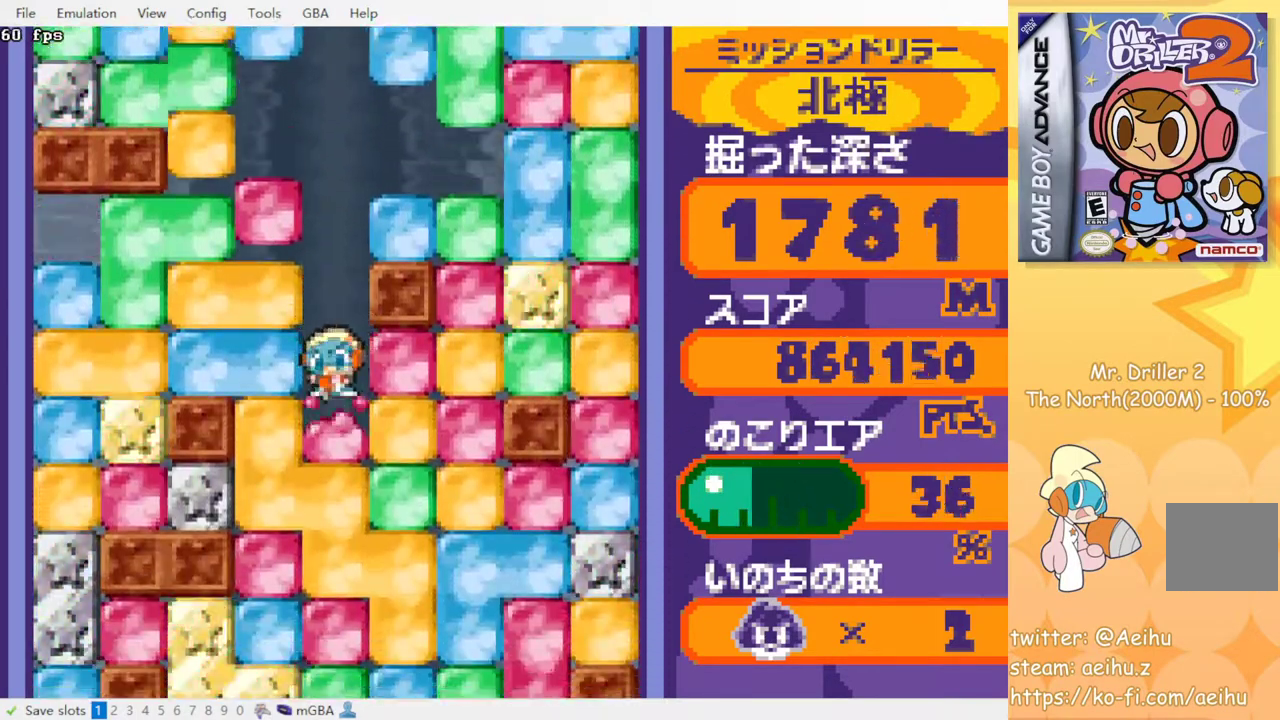
{"buttons": ["DPAD_DOWN"], "events": [[17, "CROSS", "up"], [83, "CROSS", "down"], [83, "SQUARE", "down"], [150, "SQUARE", "up"], [183, "CROSS", "up"], [233, "CROSS", "down"], [233, "SQUARE", "down"], [317, "SQUARE", "up"], [333, "CROSS", "up"], [400, "CROSS", "down"], [400, "SQUARE", "down"], [467, "SQUARE", "up"], [483, "CROSS", "up"]]}
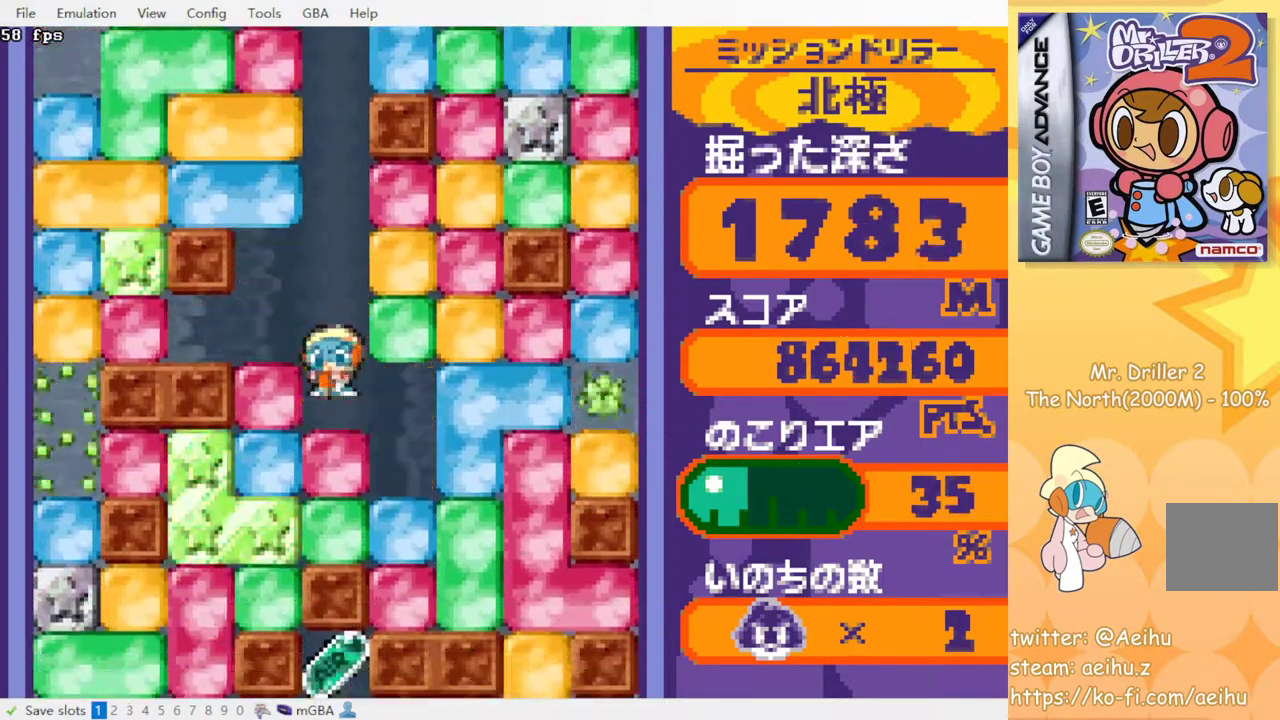
{"buttons": ["DPAD_DOWN"], "events": [[50, "CROSS", "down"], [67, "SQUARE", "down"], [117, "SQUARE", "up"], [133, "CROSS", "up"], [217, "CROSS", "down"], [217, "SQUARE", "down"], [283, "SQUARE", "up"], [300, "CROSS", "up"], [367, "CROSS", "down"], [383, "SQUARE", "down"], [450, "SQUARE", "up"], [467, "CROSS", "up"]]}
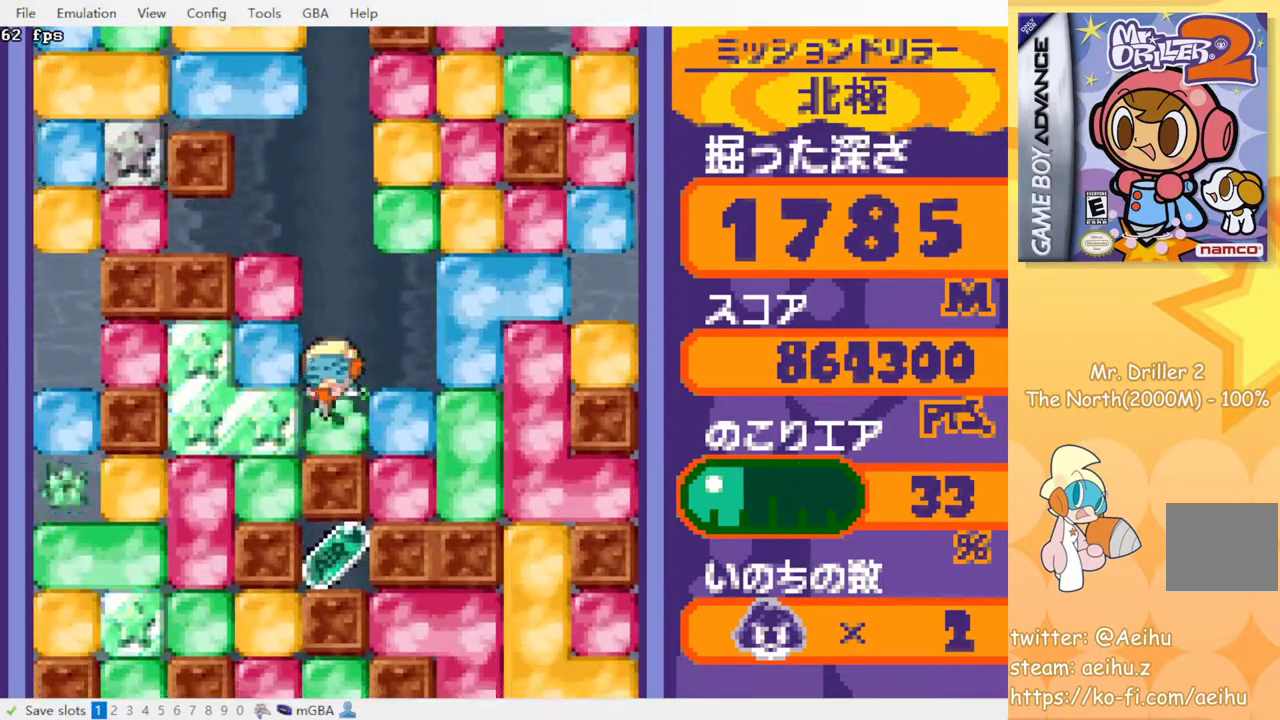
{"buttons": ["DPAD_DOWN"], "events": []}
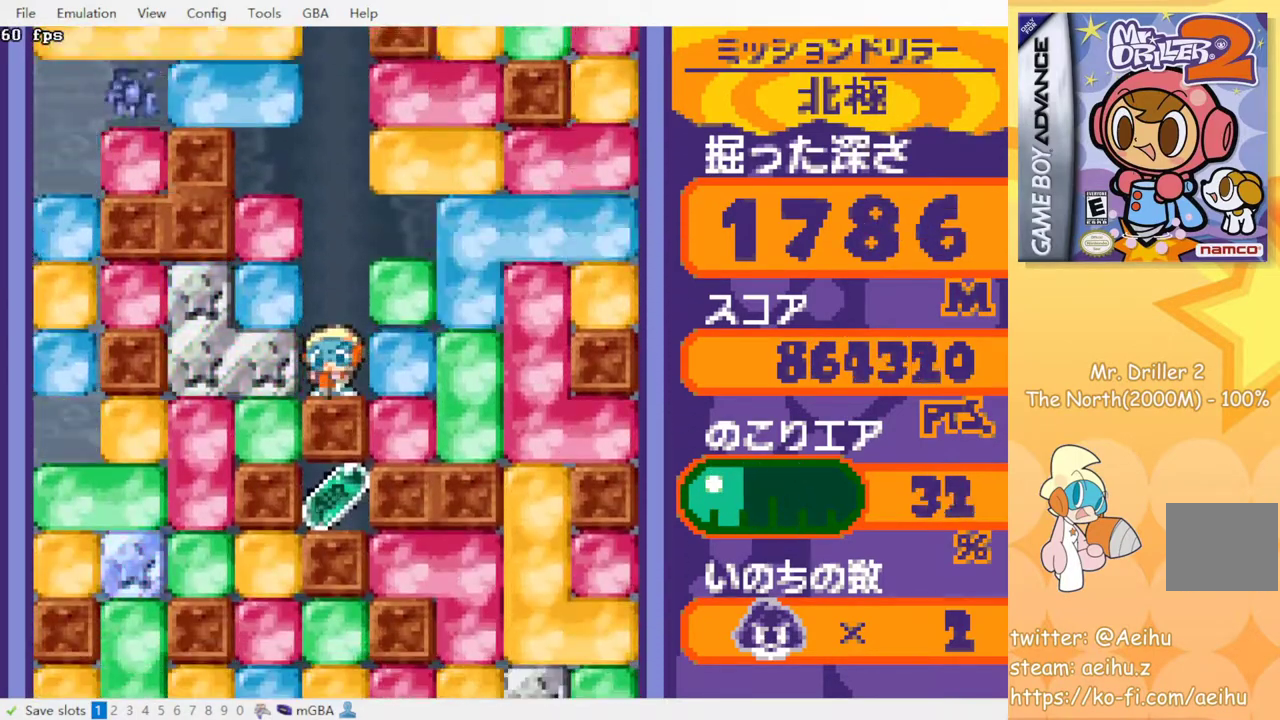
{"buttons": [], "events": [[233, "DPAD_DOWN", "up"], [233, "DPAD_RIGHT", "down"], [283, "CROSS", "down"], [300, "SQUARE", "down"], [367, "DPAD_RIGHT", "up"], [383, "SQUARE", "up"], [400, "CROSS", "up"]]}
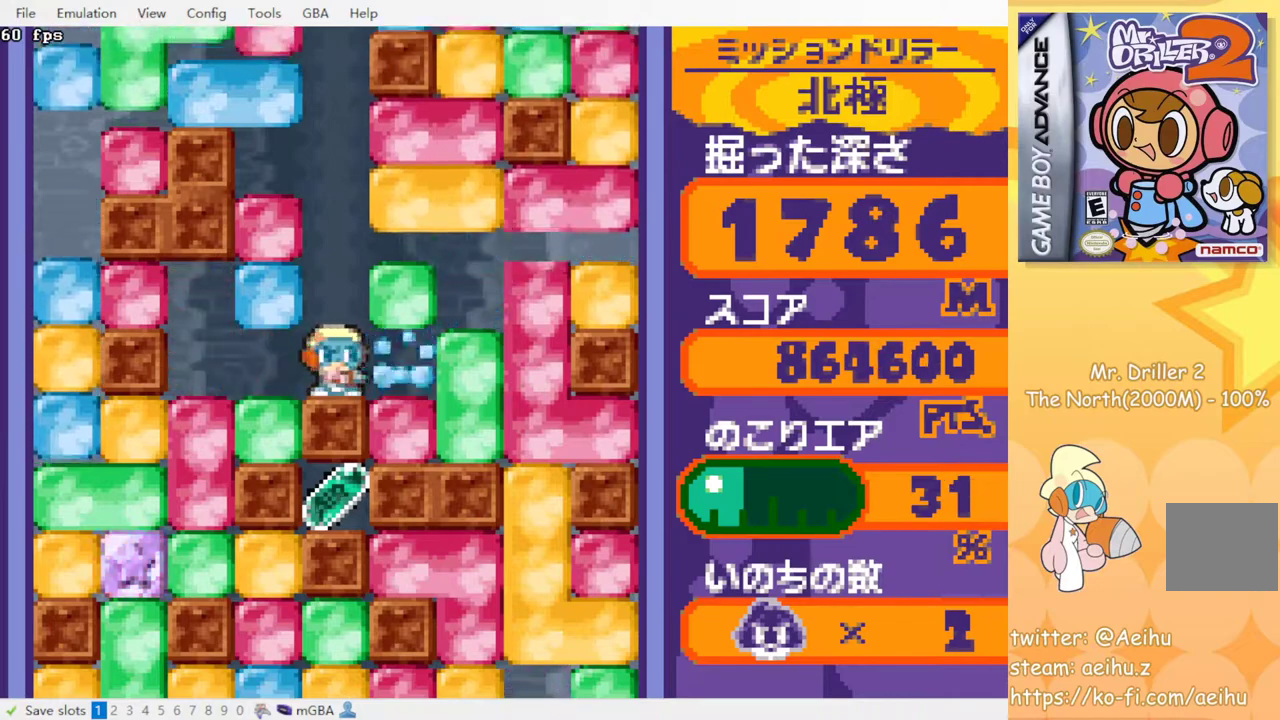
{"buttons": [], "events": []}
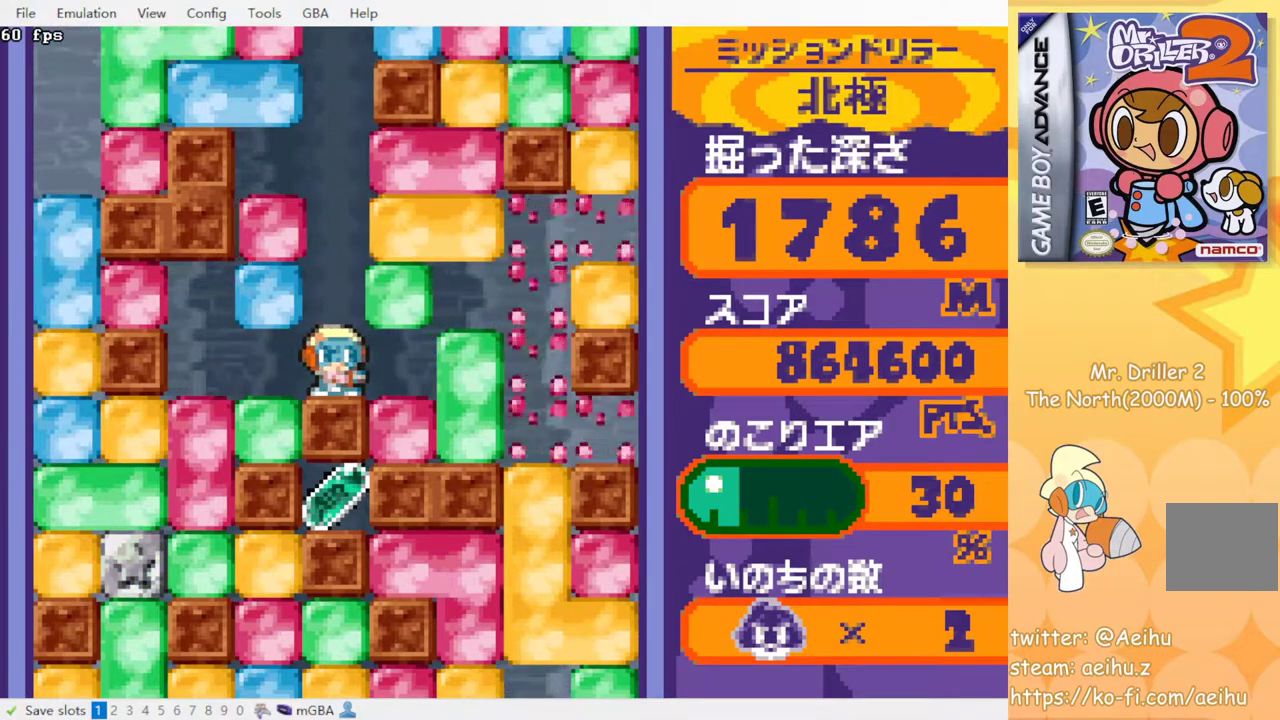
{"buttons": [], "events": []}
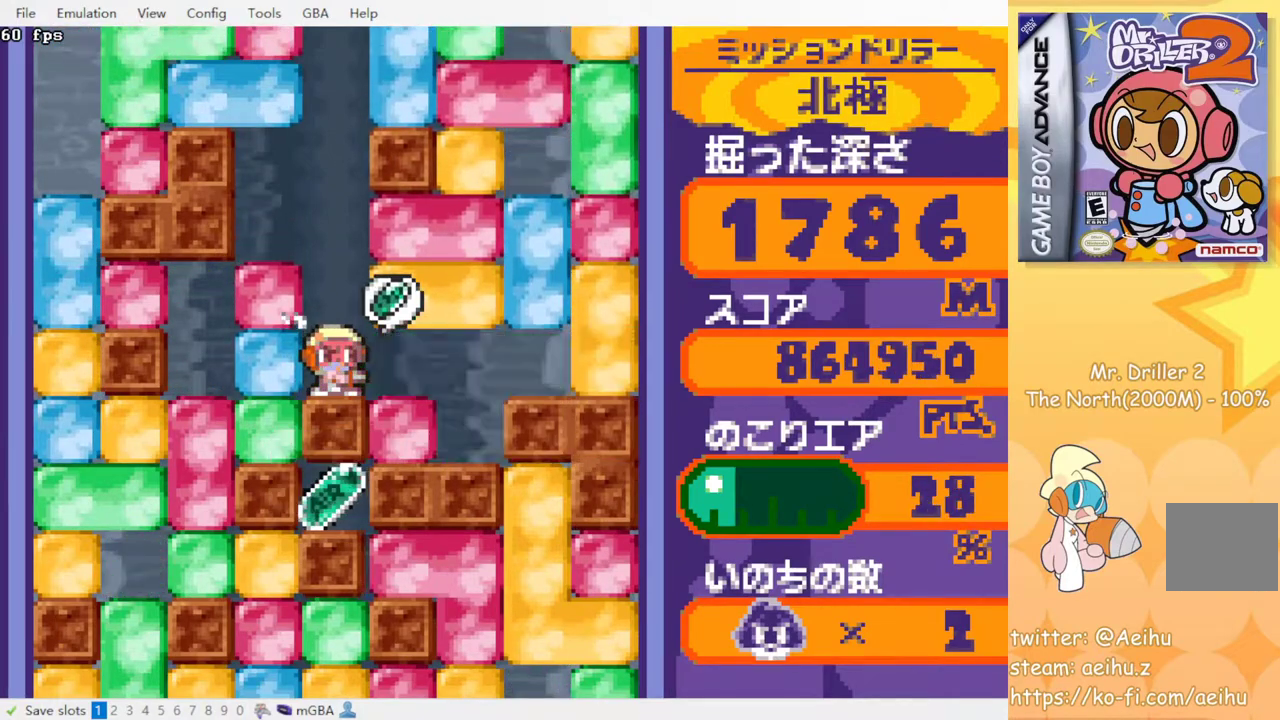
{"buttons": [], "events": [[117, "CROSS", "down"], [117, "SQUARE", "down"], [150, "DPAD_RIGHT", "down"], [233, "CROSS", "up"], [233, "SQUARE", "up"], [317, "DPAD_RIGHT", "up"], [400, "DPAD_LEFT", "down"], [500, "DPAD_LEFT", "up"]]}
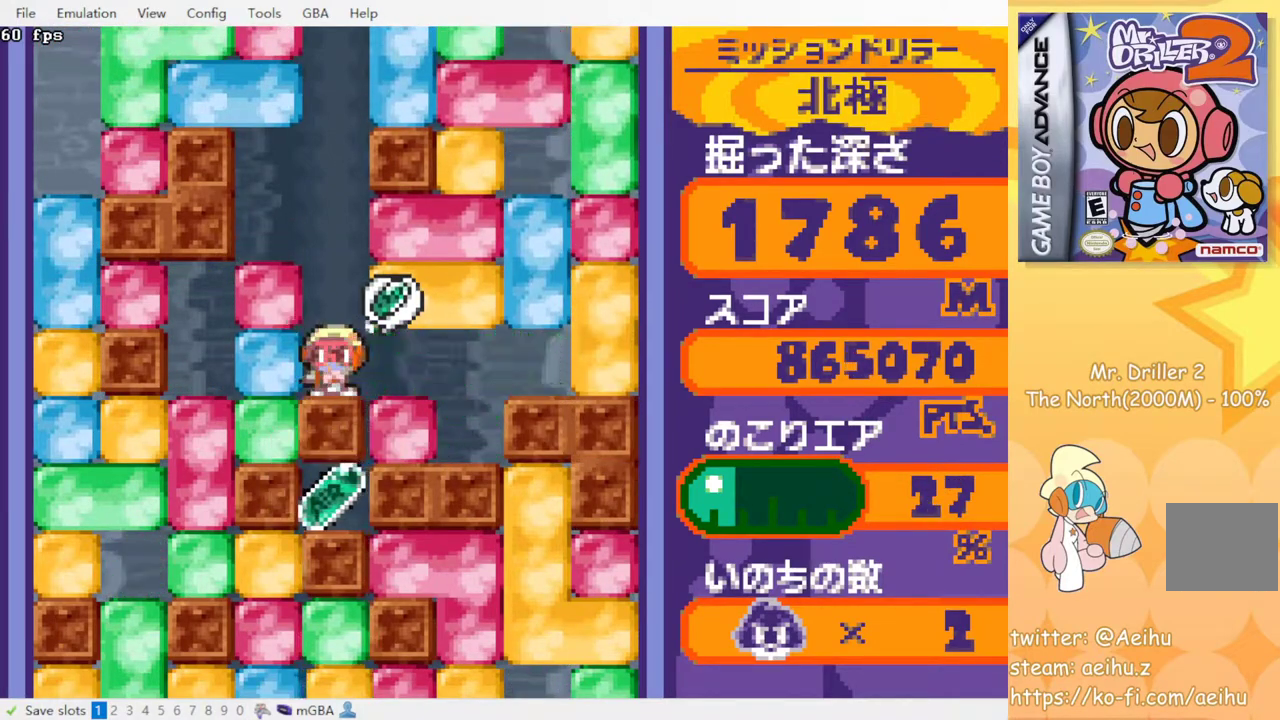
{"buttons": [], "events": []}
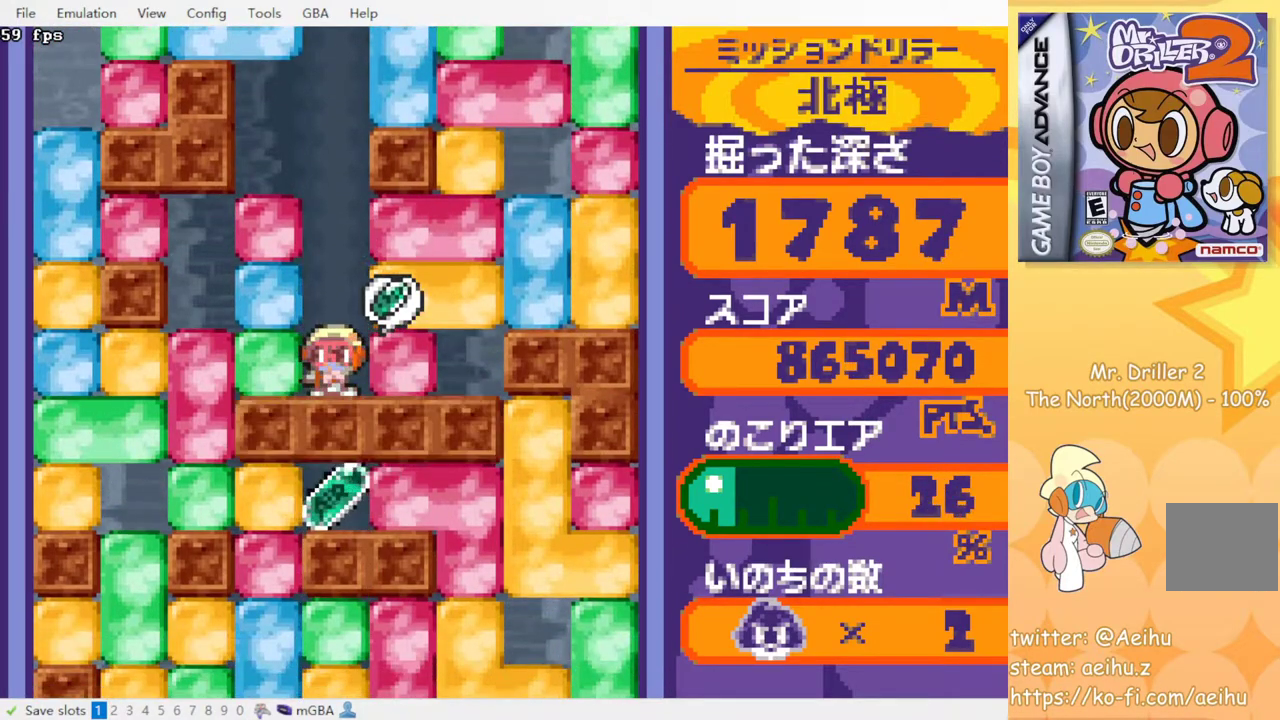
{"buttons": [], "events": []}
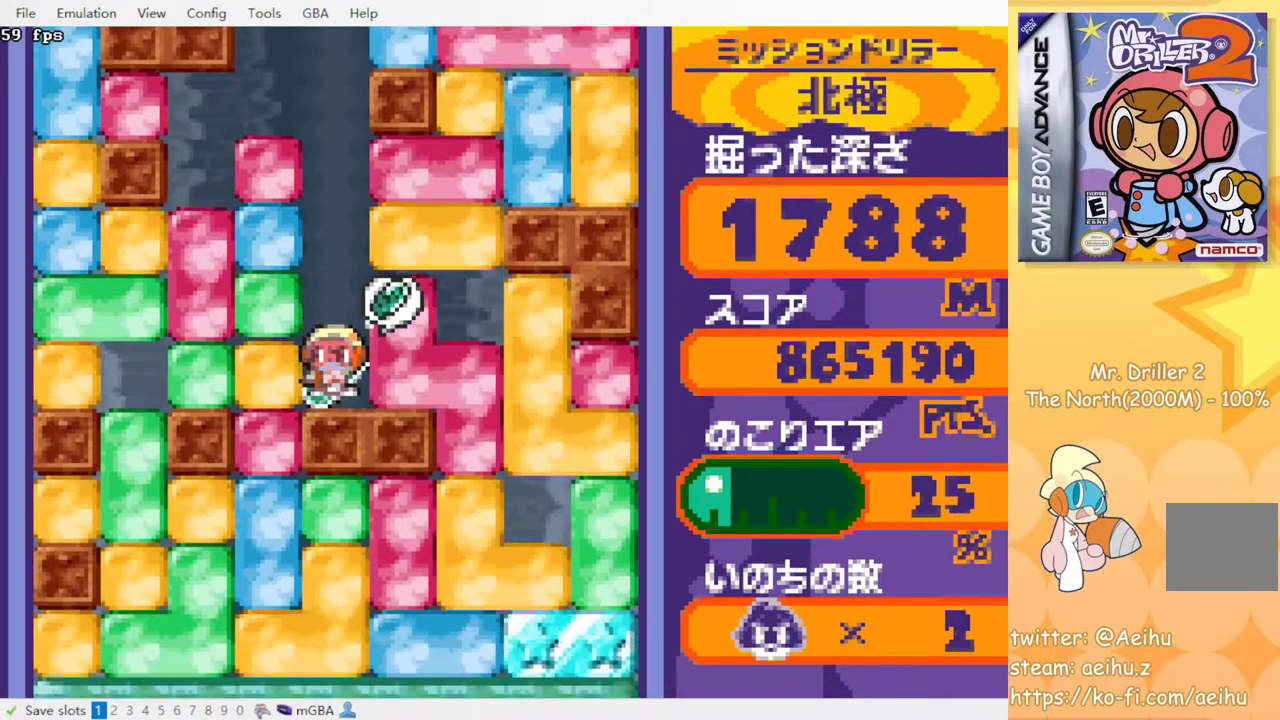
{"buttons": [], "events": []}
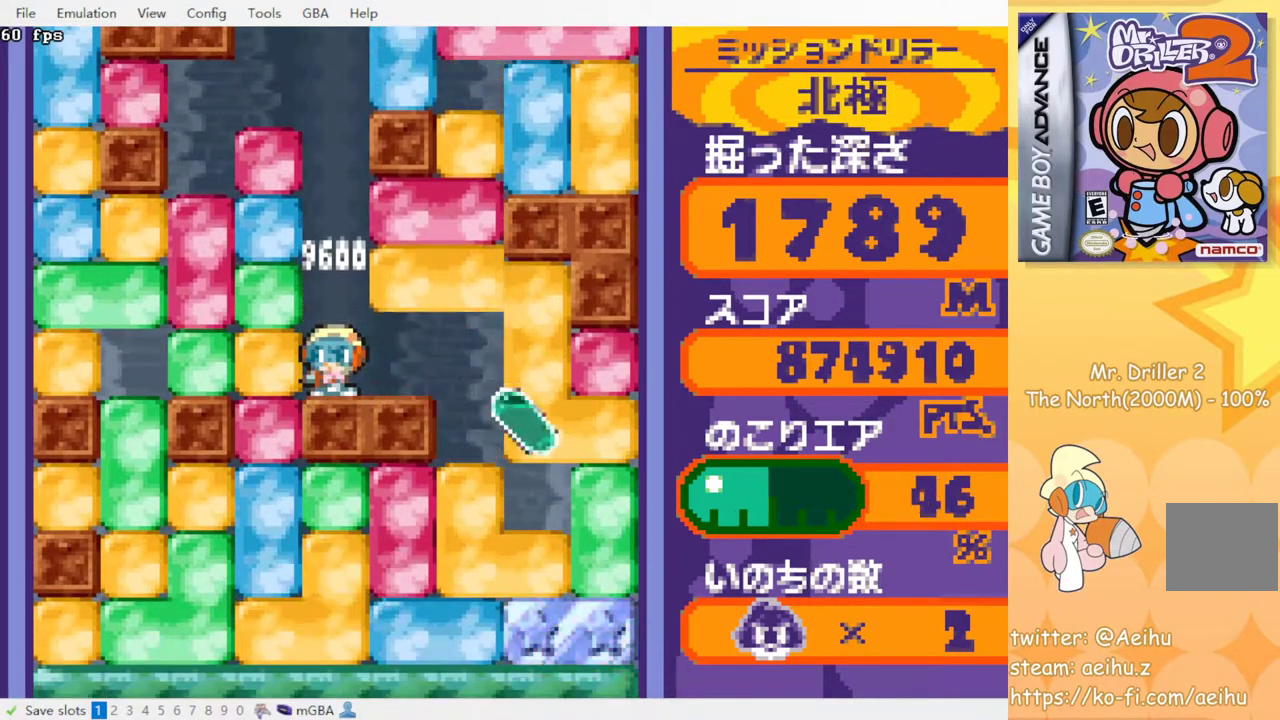
{"buttons": ["CROSS", "SQUARE", "DPAD_LEFT"], "events": [[400, "DPAD_LEFT", "down"], [417, "CROSS", "down"], [417, "SQUARE", "down"]]}
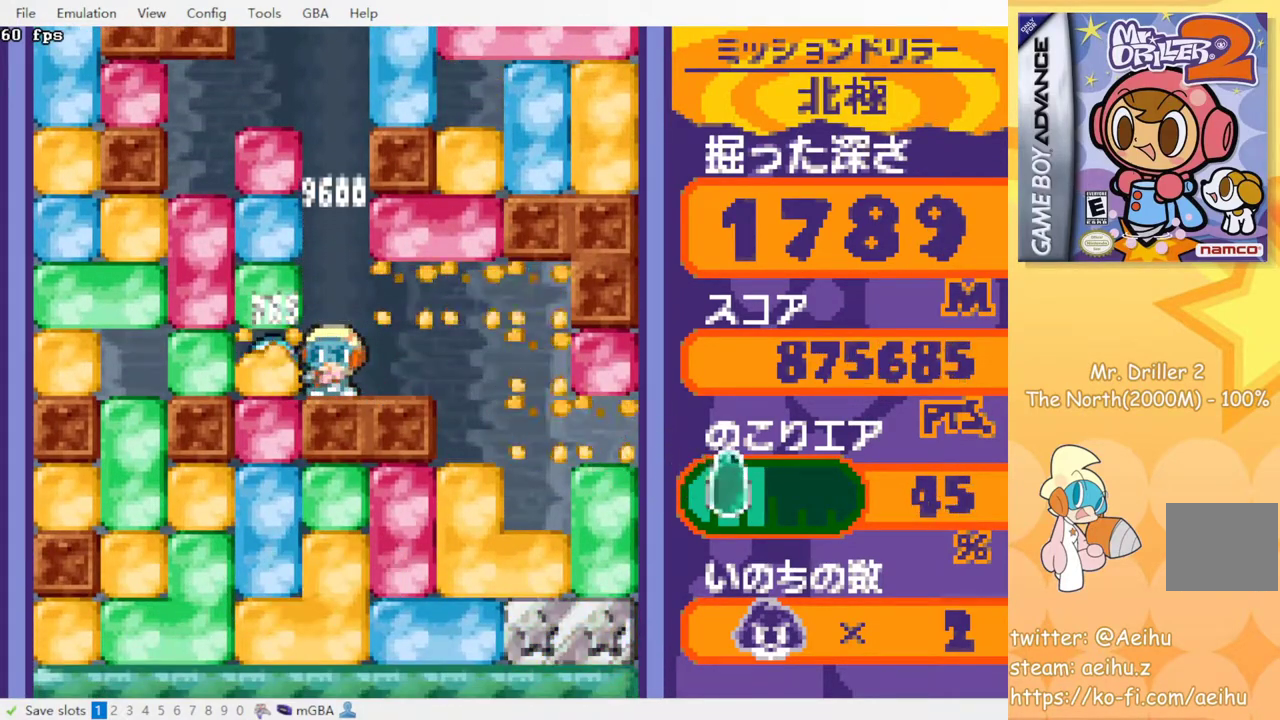
{"buttons": ["DPAD_DOWN"], "events": [[33, "SQUARE", "up"], [50, "CROSS", "up"], [133, "DPAD_DOWN", "down"], [167, "DPAD_LEFT", "up"], [200, "CROSS", "down"], [217, "SQUARE", "down"], [300, "SQUARE", "up"], [317, "CROSS", "up"], [383, "CROSS", "down"], [383, "SQUARE", "down"], [467, "SQUARE", "up"], [483, "CROSS", "up"]]}
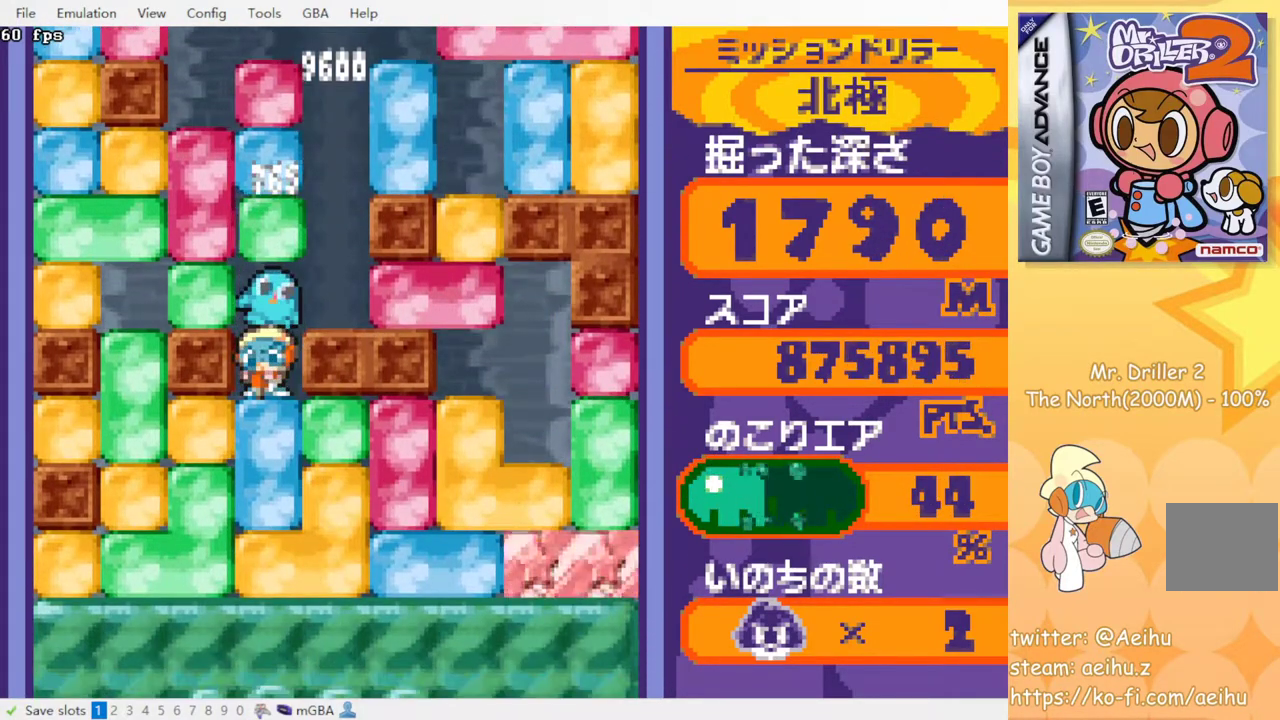
{"buttons": ["CROSS", "SQUARE", "DPAD_DOWN"], "events": [[33, "CROSS", "down"], [50, "SQUARE", "down"], [117, "SQUARE", "up"], [133, "CROSS", "up"], [183, "CROSS", "down"], [200, "SQUARE", "down"], [267, "SQUARE", "up"], [283, "CROSS", "up"], [350, "CROSS", "down"], [350, "SQUARE", "down"], [417, "SQUARE", "up"], [433, "CROSS", "up"], [500, "CROSS", "down"], [500, "SQUARE", "down"]]}
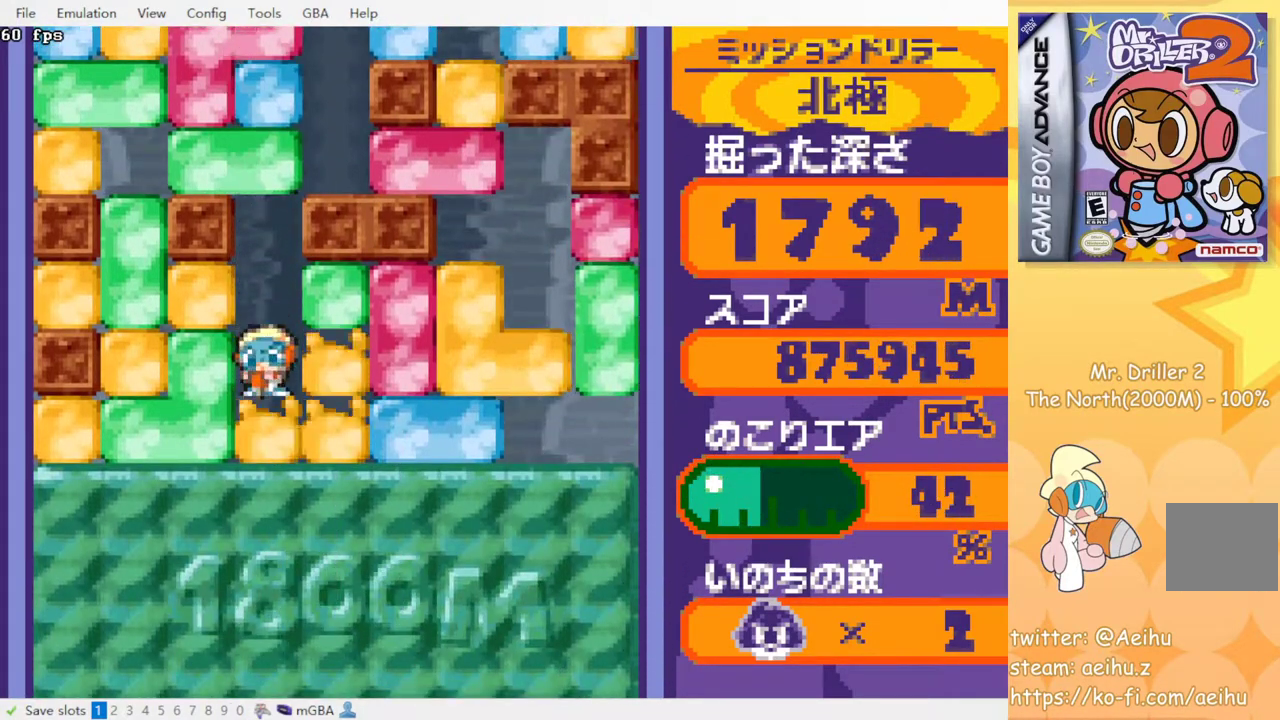
{"buttons": ["CROSS", "DPAD_DOWN"], "events": [[33, "SQUARE", "up"], [83, "CROSS", "up"], [133, "CROSS", "down"], [133, "SQUARE", "down"], [200, "SQUARE", "up"], [217, "CROSS", "up"], [267, "CROSS", "down"], [283, "SQUARE", "down"], [350, "SQUARE", "up"], [417, "SQUARE", "down"], [500, "SQUARE", "up"]]}
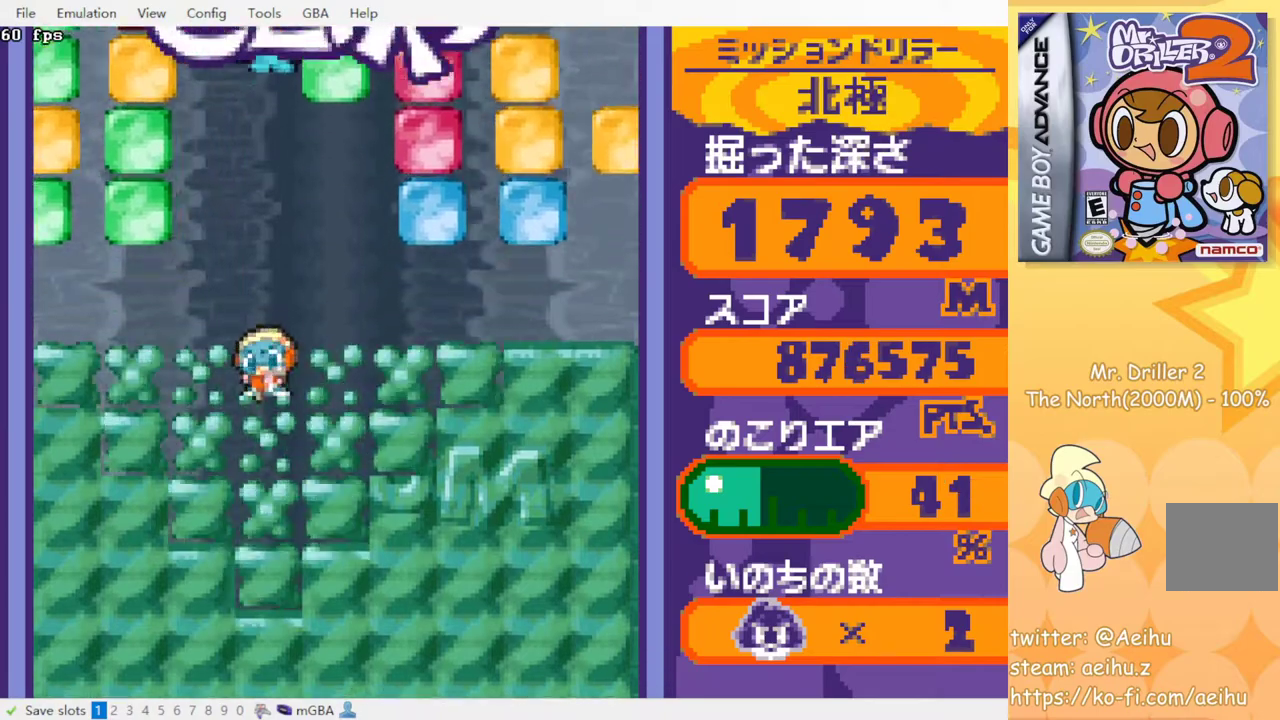
{"buttons": ["DPAD_DOWN"], "events": [[17, "CROSS", "up"]]}
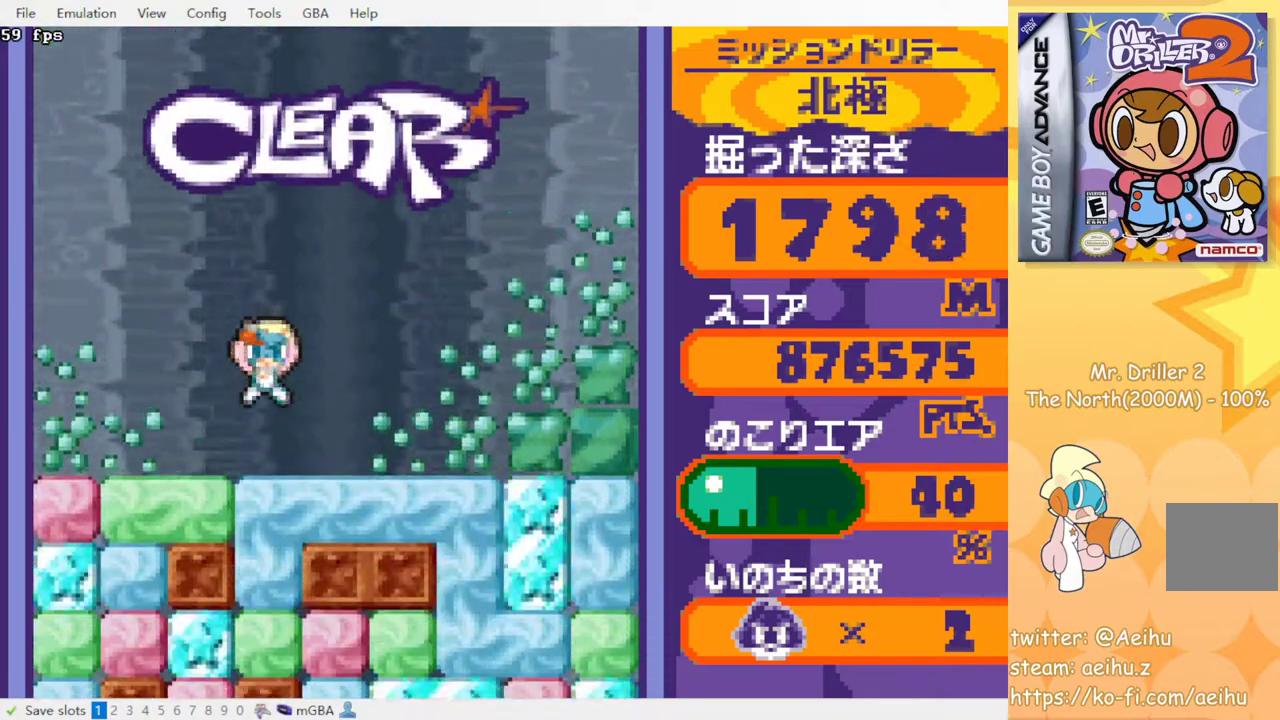
{"buttons": ["DPAD_DOWN"], "events": [[250, "CROSS", "down"], [250, "SQUARE", "down"], [350, "CROSS", "up"], [350, "SQUARE", "up"], [417, "CROSS", "down"], [433, "SQUARE", "down"], [500, "CROSS", "up"], [500, "SQUARE", "up"]]}
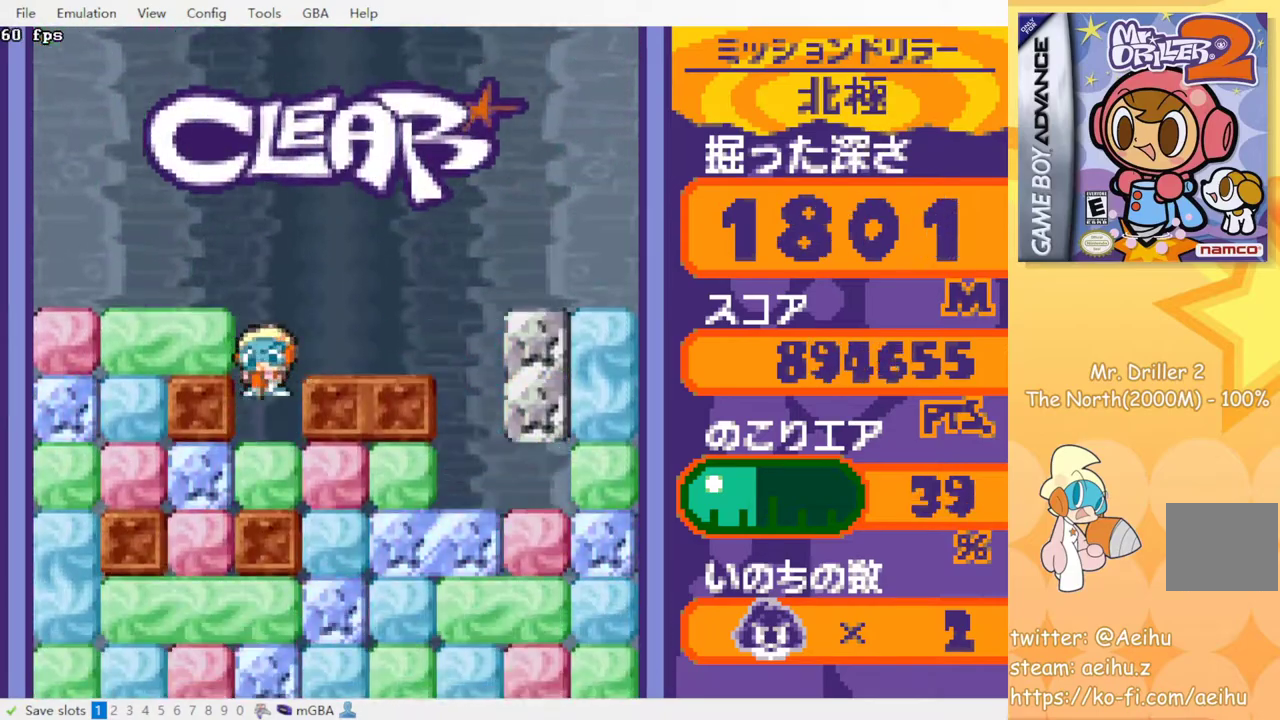
{"buttons": ["CROSS", "SQUARE", "DPAD_DOWN", "DPAD_RIGHT"], "events": [[150, "CROSS", "down"], [150, "SQUARE", "down"], [250, "CROSS", "up"], [250, "SQUARE", "up"], [317, "DPAD_RIGHT", "down"], [433, "CROSS", "down"], [450, "SQUARE", "down"]]}
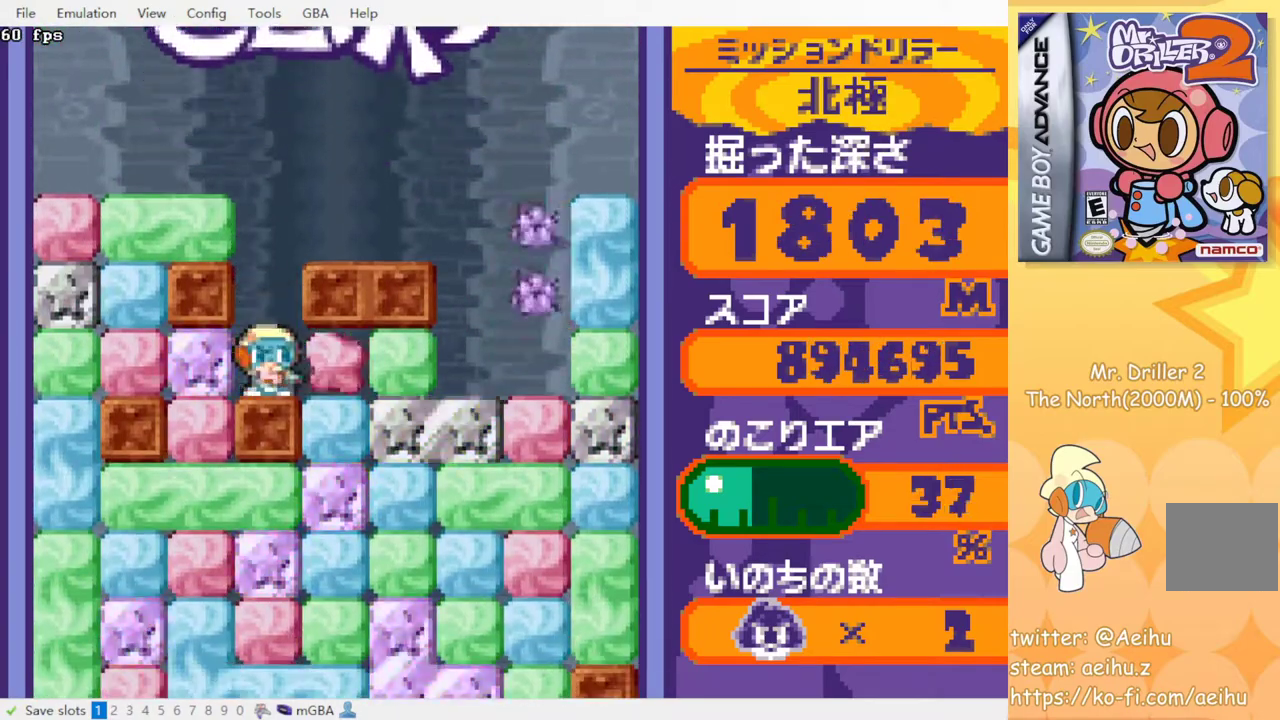
{"buttons": ["CROSS", "DPAD_DOWN"], "events": [[33, "CROSS", "up"], [33, "SQUARE", "up"], [233, "DPAD_RIGHT", "up"], [250, "CROSS", "down"], [250, "SQUARE", "down"], [350, "CROSS", "up"], [350, "SQUARE", "up"], [417, "CROSS", "down"], [417, "SQUARE", "down"], [500, "SQUARE", "up"]]}
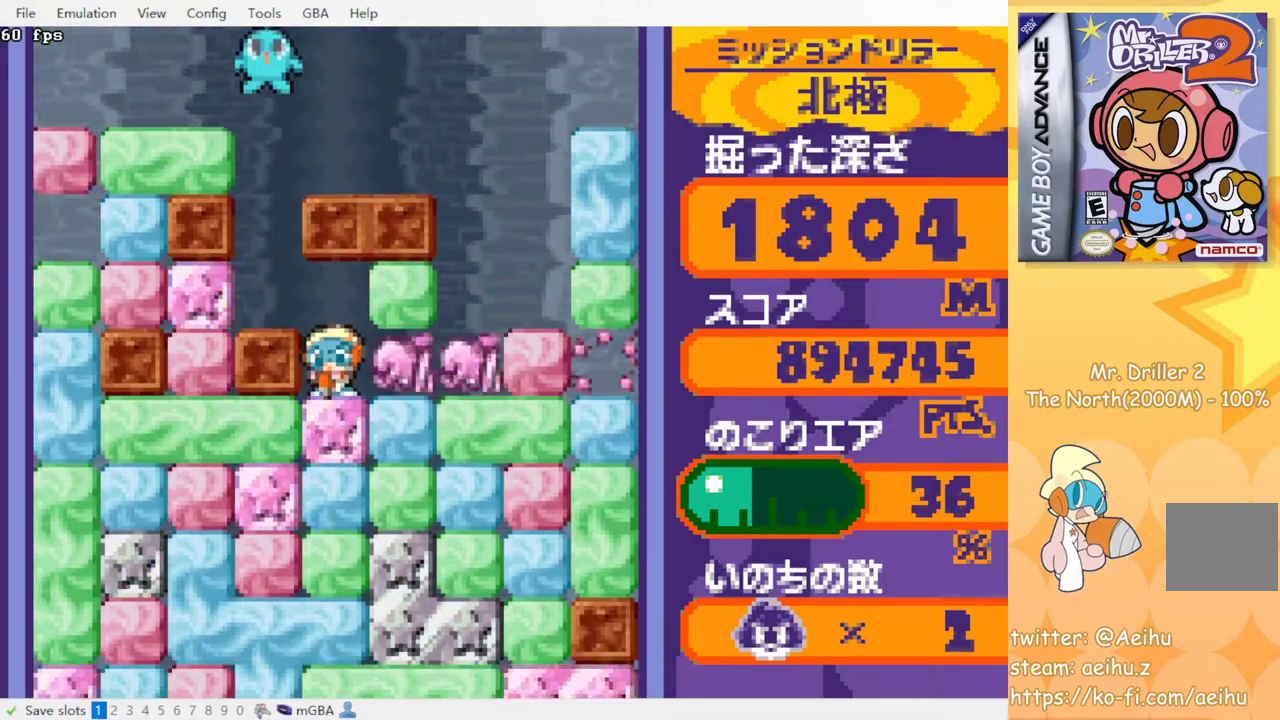
{"buttons": ["DPAD_DOWN"], "events": [[17, "CROSS", "up"], [83, "CROSS", "down"], [83, "SQUARE", "down"], [150, "SQUARE", "up"], [167, "CROSS", "up"], [233, "CROSS", "down"], [283, "CROSS", "up"], [383, "CROSS", "down"], [400, "SQUARE", "down"], [450, "SQUARE", "up"], [467, "CROSS", "up"]]}
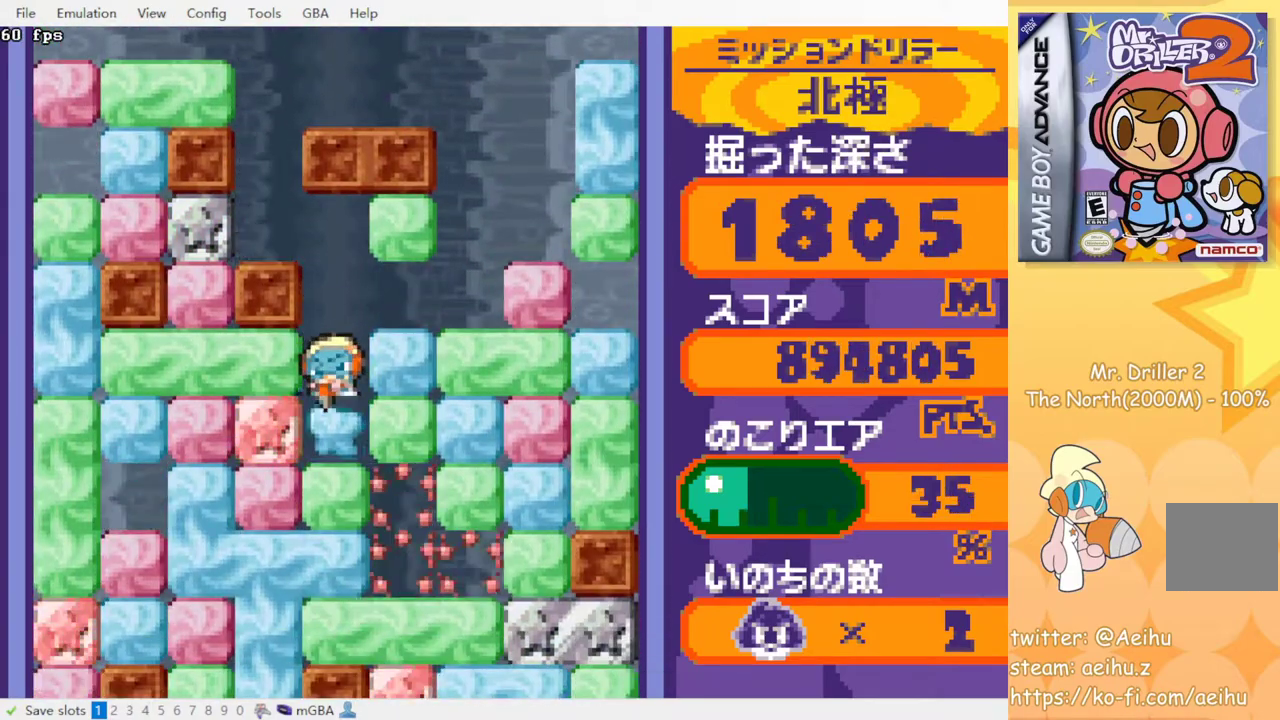
{"buttons": ["DPAD_DOWN"], "events": [[33, "CROSS", "down"], [50, "SQUARE", "down"], [100, "SQUARE", "up"], [133, "CROSS", "up"], [183, "CROSS", "down"], [200, "SQUARE", "down"], [267, "SQUARE", "up"], [283, "CROSS", "up"], [350, "CROSS", "down"], [367, "SQUARE", "down"], [433, "SQUARE", "up"], [450, "CROSS", "up"]]}
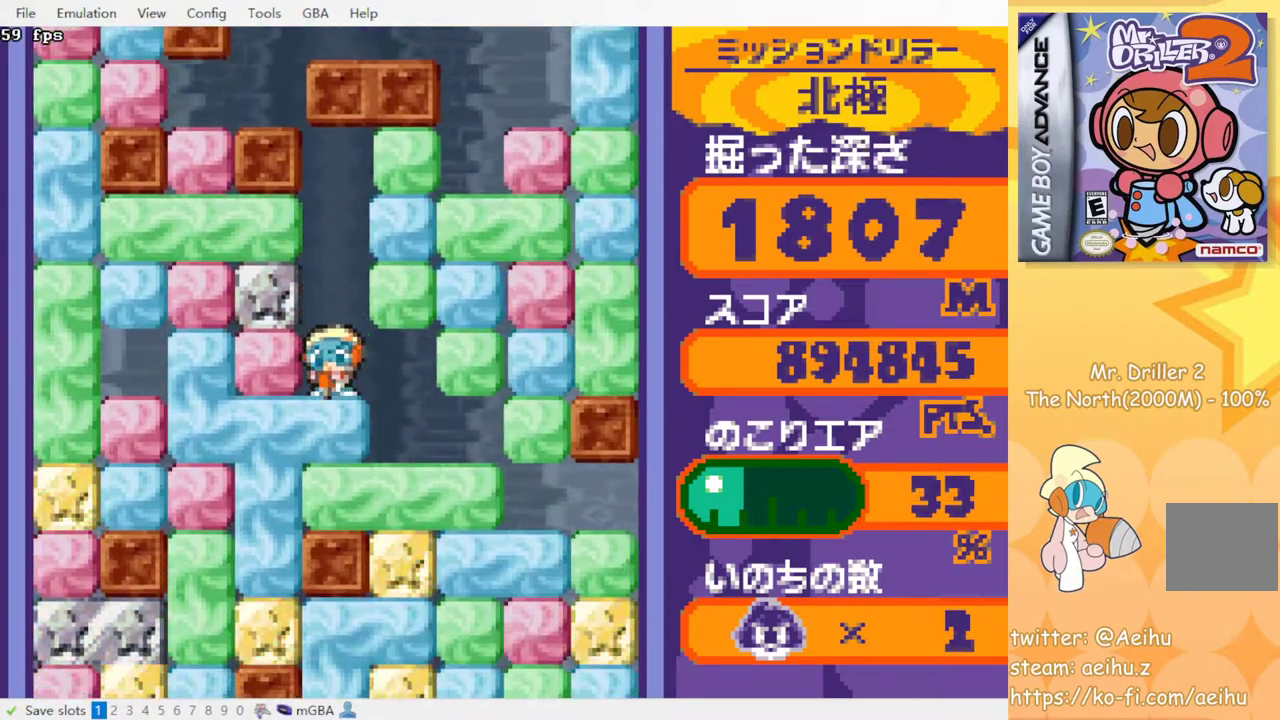
{"buttons": ["DPAD_DOWN", "DPAD_LEFT"], "events": [[33, "CROSS", "down"], [33, "SQUARE", "down"], [150, "SQUARE", "up"], [167, "CROSS", "up"], [350, "DPAD_DOWN", "up"], [350, "DPAD_LEFT", "down"], [500, "DPAD_DOWN", "down"]]}
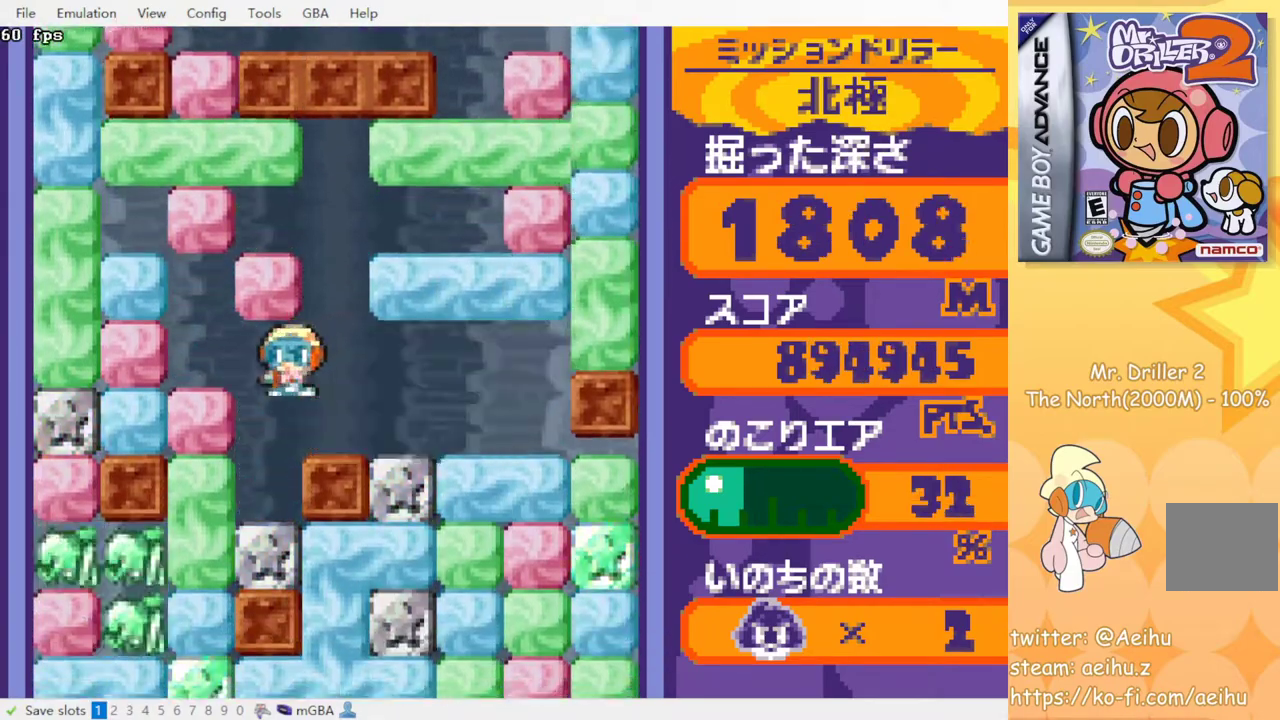
{"buttons": ["CROSS", "DPAD_RIGHT"], "events": [[17, "DPAD_LEFT", "up"], [183, "CROSS", "down"], [200, "SQUARE", "down"], [333, "CROSS", "up"], [333, "SQUARE", "up"], [450, "DPAD_DOWN", "up"], [450, "DPAD_RIGHT", "down"], [500, "CROSS", "down"]]}
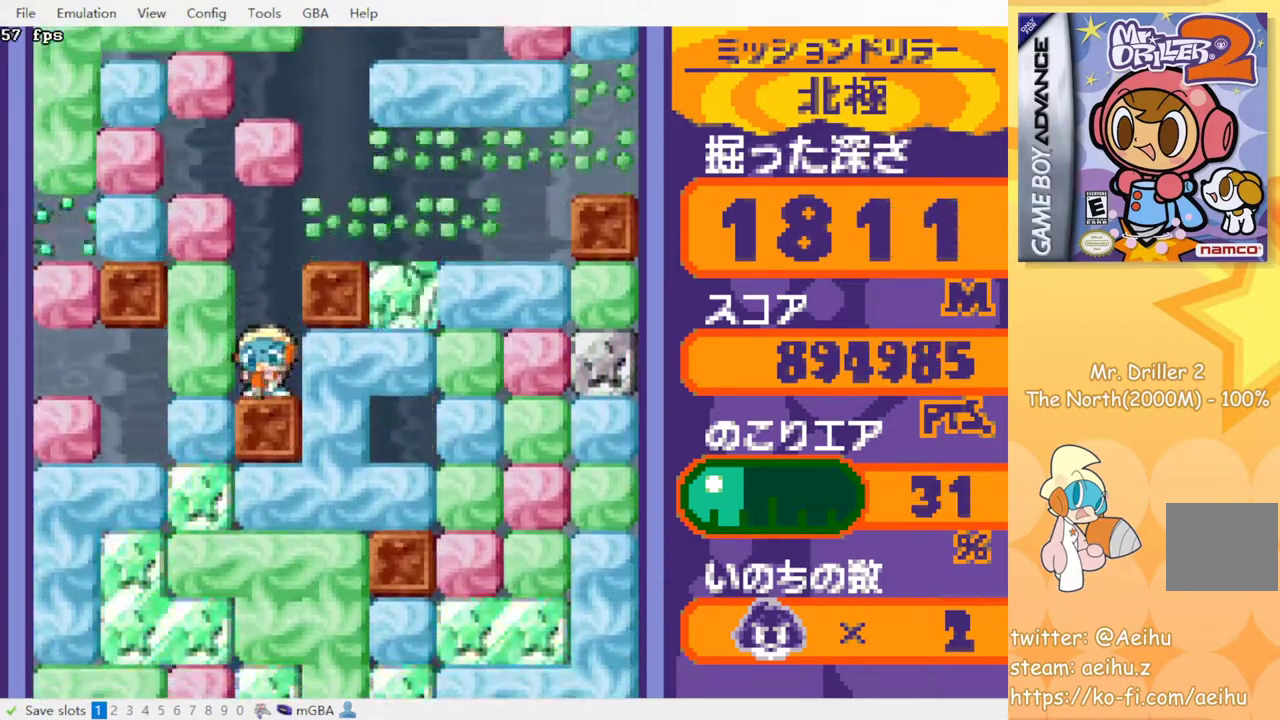
{"buttons": ["CROSS", "SQUARE", "DPAD_DOWN"], "events": [[17, "SQUARE", "down"], [117, "SQUARE", "up"], [133, "CROSS", "up"], [333, "DPAD_DOWN", "down"], [333, "DPAD_RIGHT", "up"], [450, "CROSS", "down"], [467, "SQUARE", "down"]]}
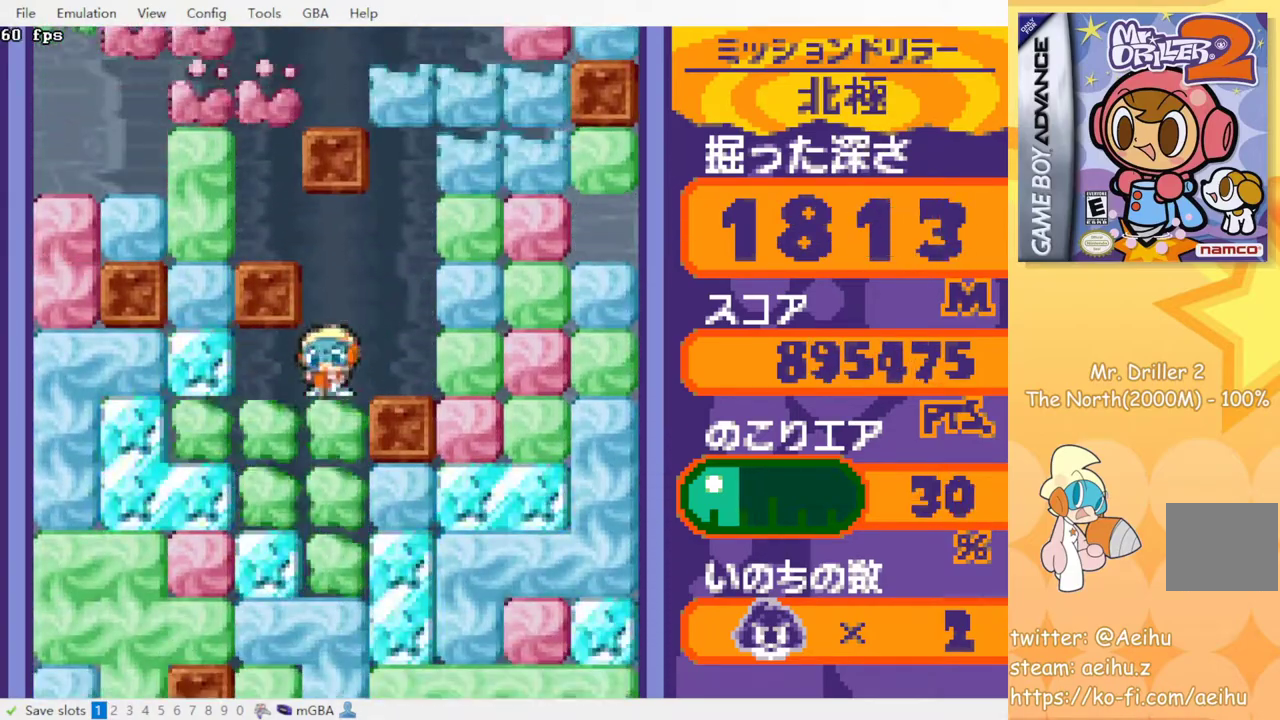
{"buttons": ["CROSS", "SQUARE", "DPAD_DOWN"], "events": [[50, "SQUARE", "up"], [67, "CROSS", "up"], [133, "CROSS", "down"], [150, "SQUARE", "down"], [217, "SQUARE", "up"], [233, "CROSS", "up"], [317, "CROSS", "down"], [333, "SQUARE", "down"], [400, "SQUARE", "up"], [433, "CROSS", "up"], [500, "CROSS", "down"], [500, "SQUARE", "down"]]}
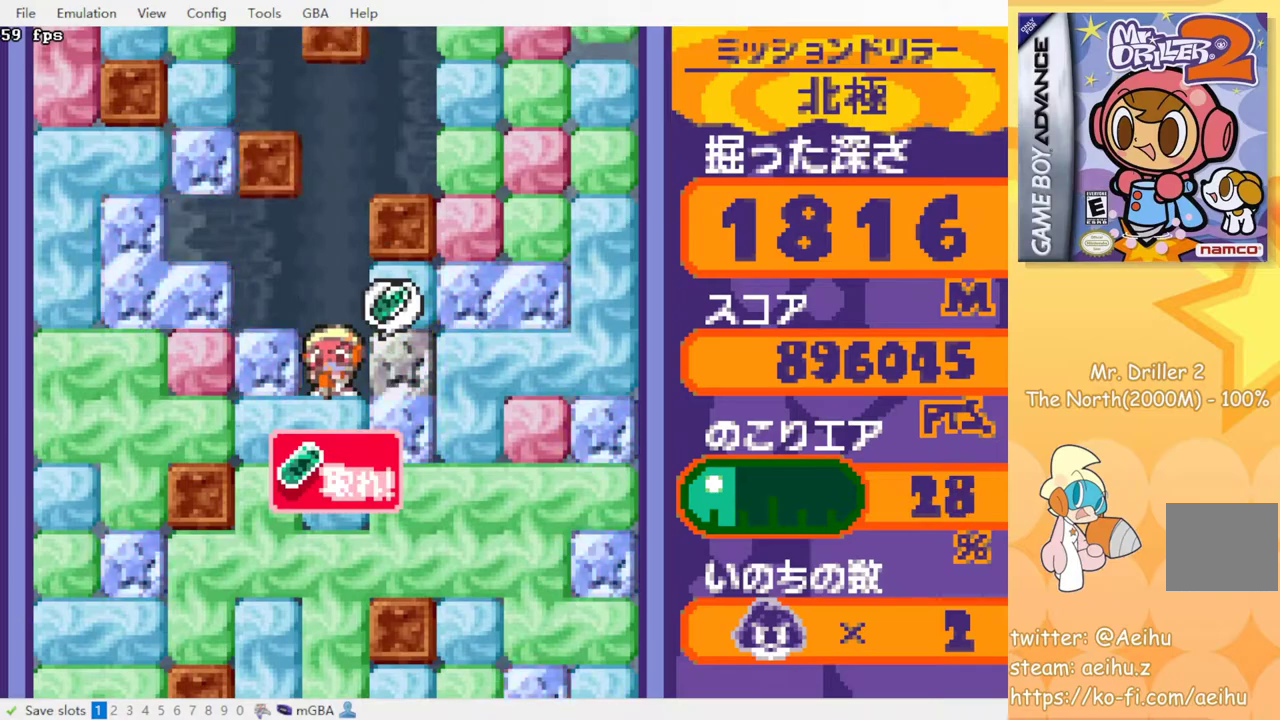
{"buttons": ["CROSS", "SQUARE", "DPAD_DOWN"], "events": [[67, "SQUARE", "up"], [83, "CROSS", "up"], [150, "CROSS", "down"], [167, "SQUARE", "down"], [233, "CROSS", "up"], [233, "SQUARE", "up"], [317, "CROSS", "down"], [317, "SQUARE", "down"], [383, "SQUARE", "up"], [400, "CROSS", "up"], [467, "CROSS", "down"], [467, "SQUARE", "down"]]}
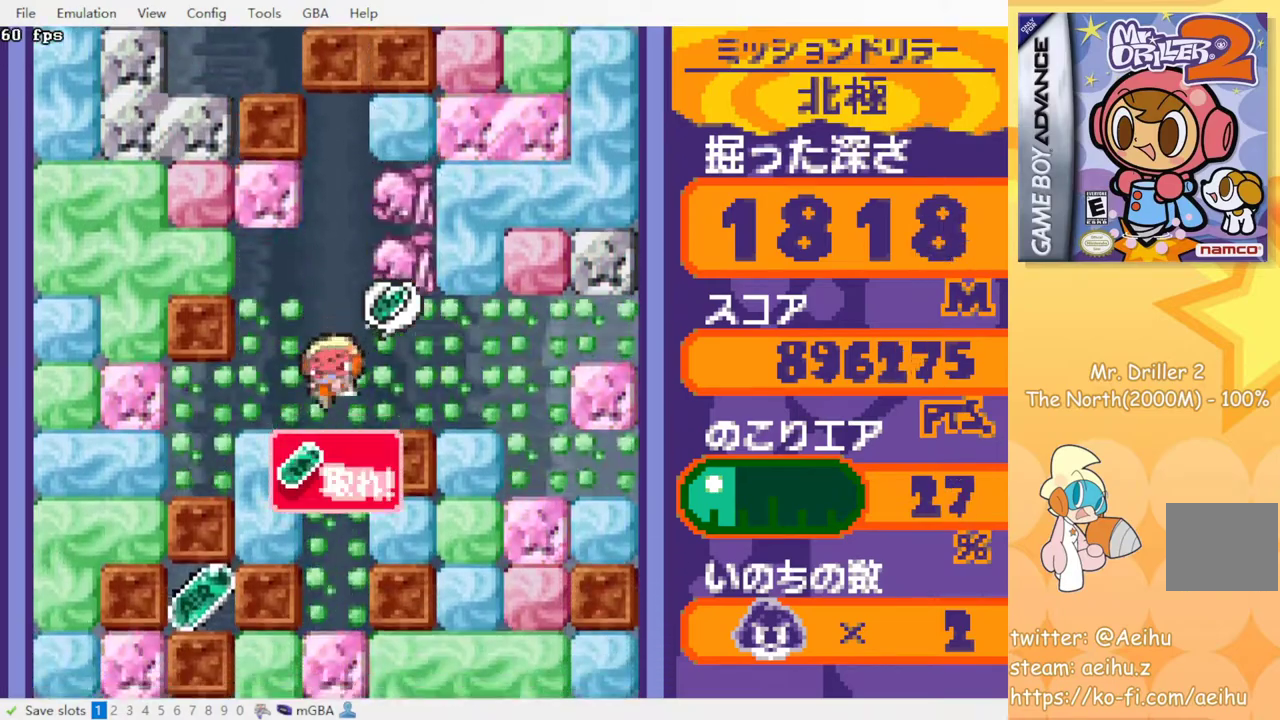
{"buttons": ["CROSS", "SQUARE", "DPAD_DOWN"], "events": [[50, "SQUARE", "up"], [67, "CROSS", "up"], [483, "CROSS", "down"], [500, "SQUARE", "down"]]}
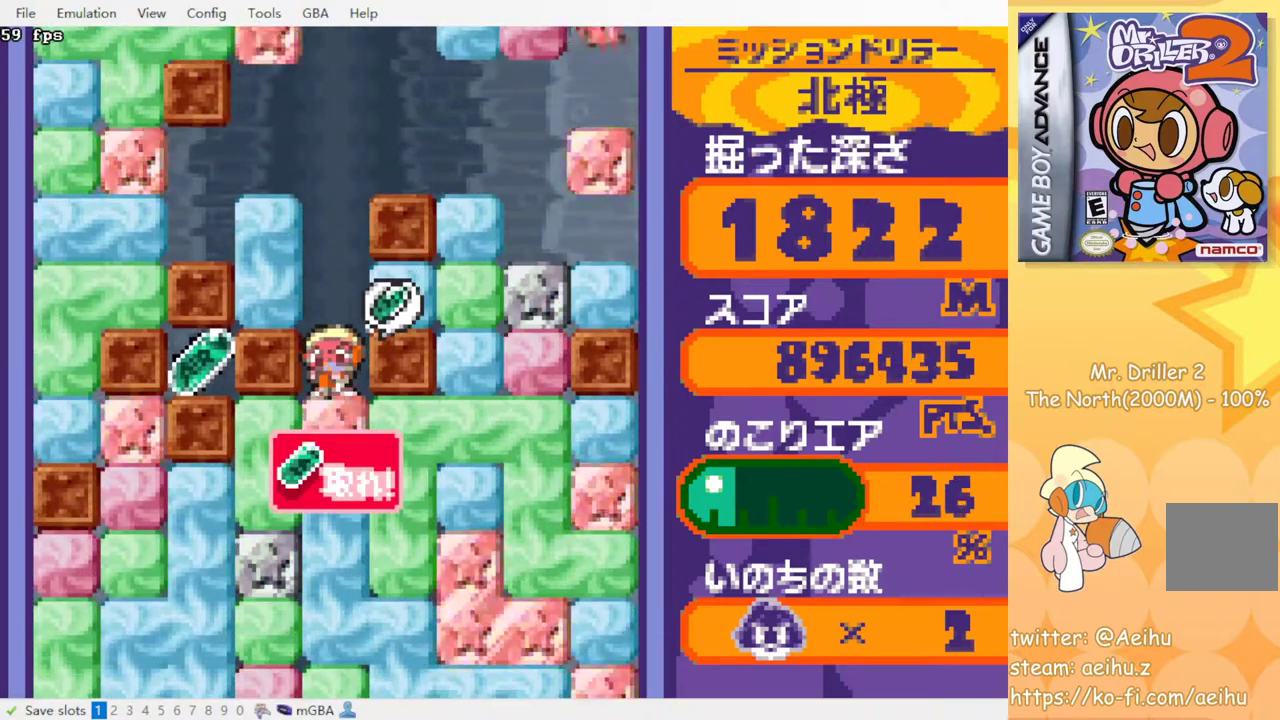
{"buttons": [], "events": [[83, "SQUARE", "up"], [100, "CROSS", "up"], [283, "DPAD_DOWN", "up"], [283, "DPAD_LEFT", "down"], [333, "CROSS", "down"], [350, "SQUARE", "down"], [467, "CROSS", "up"], [467, "DPAD_LEFT", "up"], [467, "SQUARE", "up"]]}
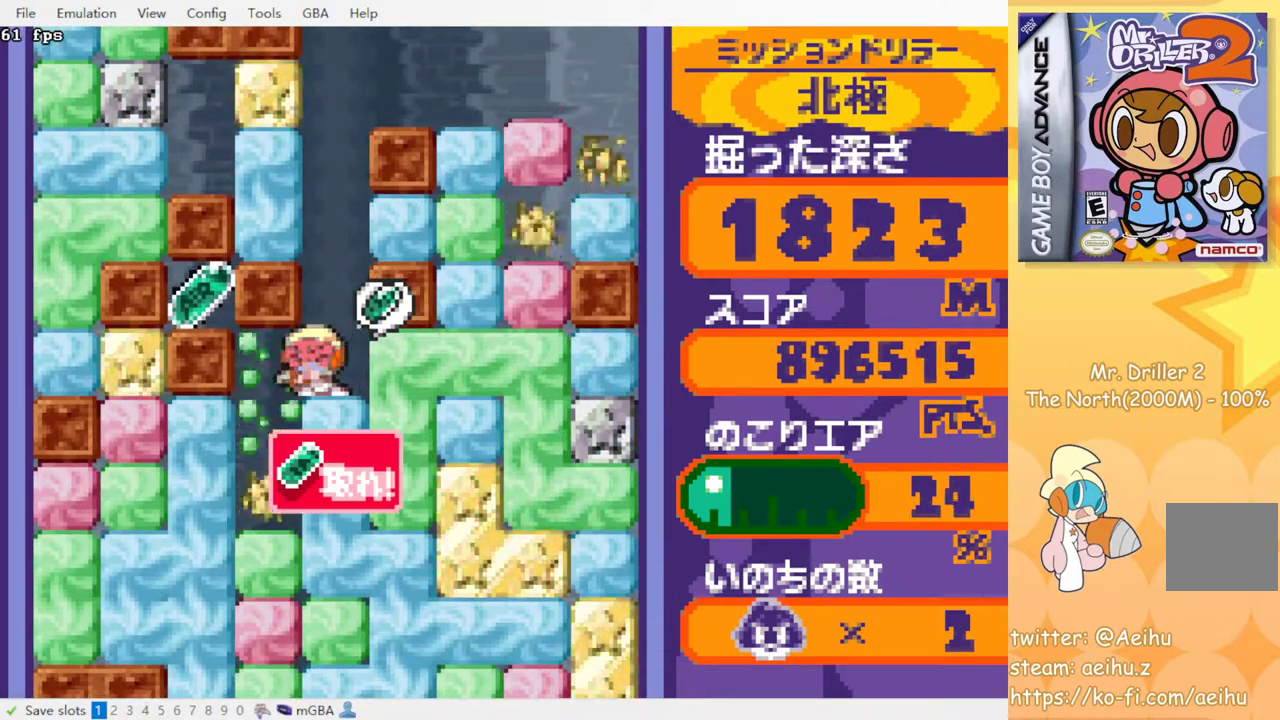
{"buttons": [], "events": [[383, "DPAD_RIGHT", "down"], [450, "DPAD_RIGHT", "up"]]}